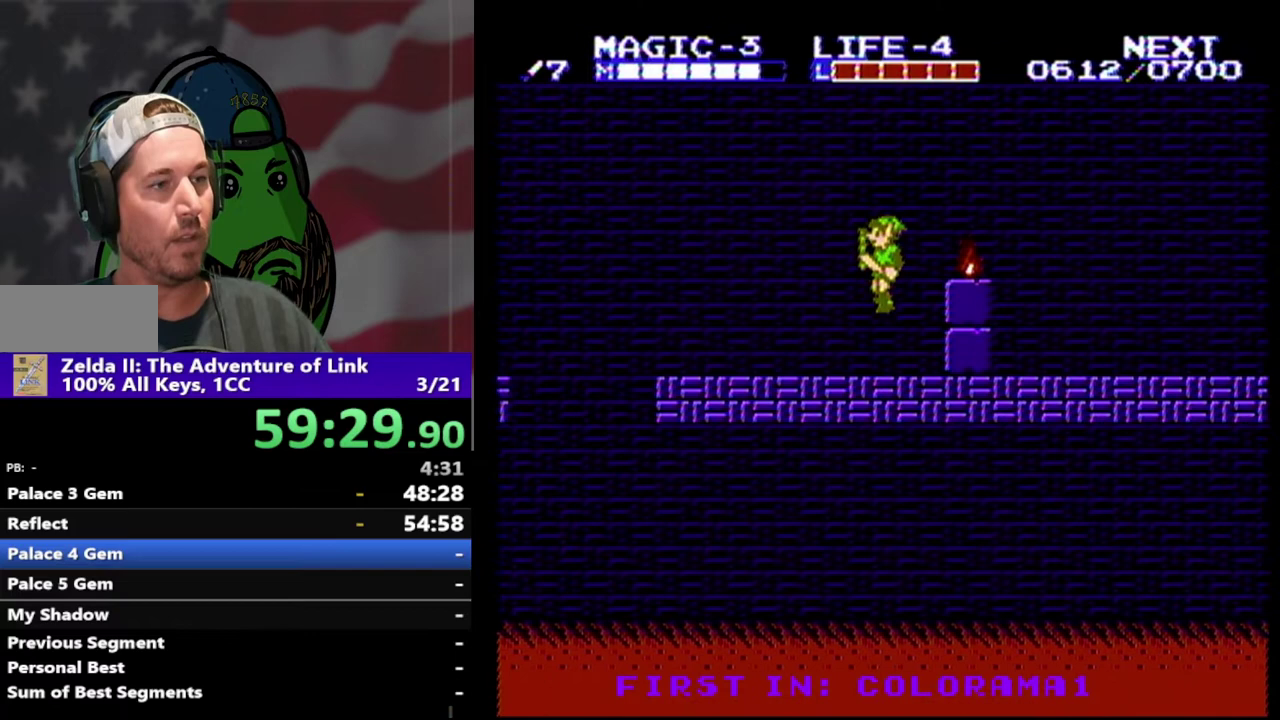
Gameplay with a controller (Nintendo layout); each line is a JSON object with the inputs held at the frame after it. "events" lists button and stick changes between this image and that frame as [ms after this image, input, new state], when the widget could be followed in between. Not read: L3 R3.
{"buttons": ["DPAD_LEFT"], "events": []}
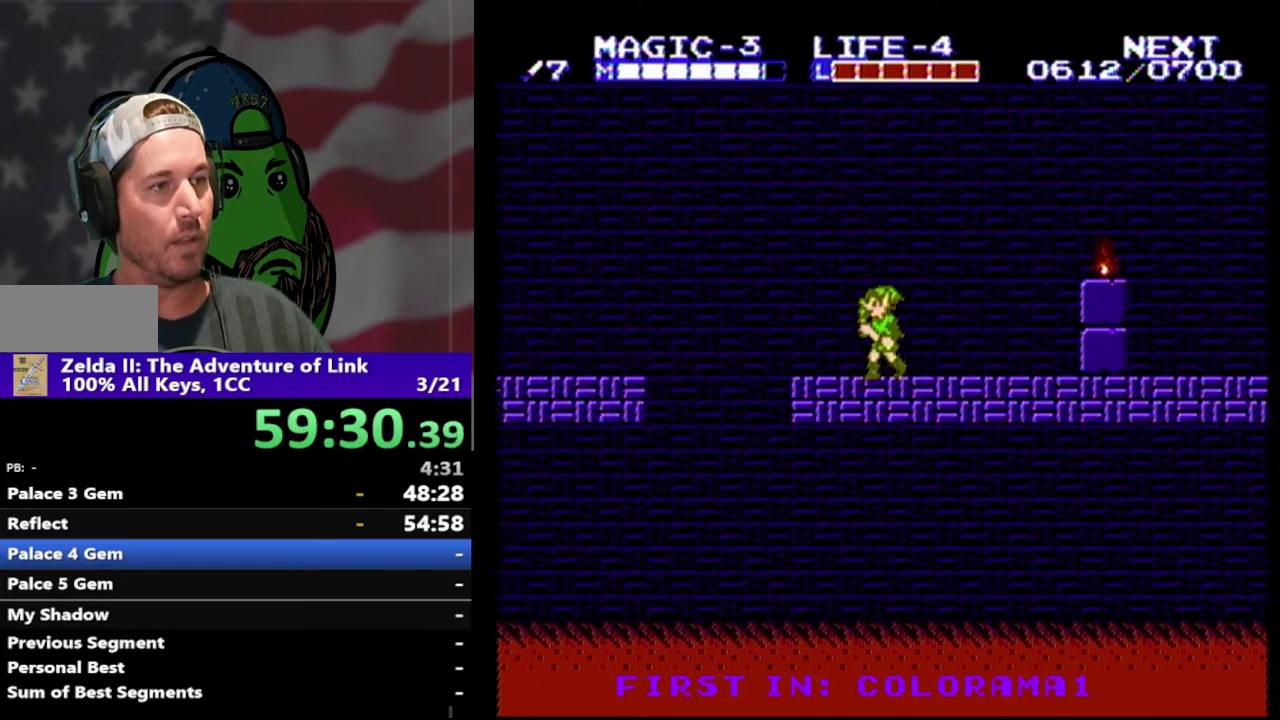
{"buttons": ["A", "DPAD_LEFT"], "events": [[267, "A", "down"]]}
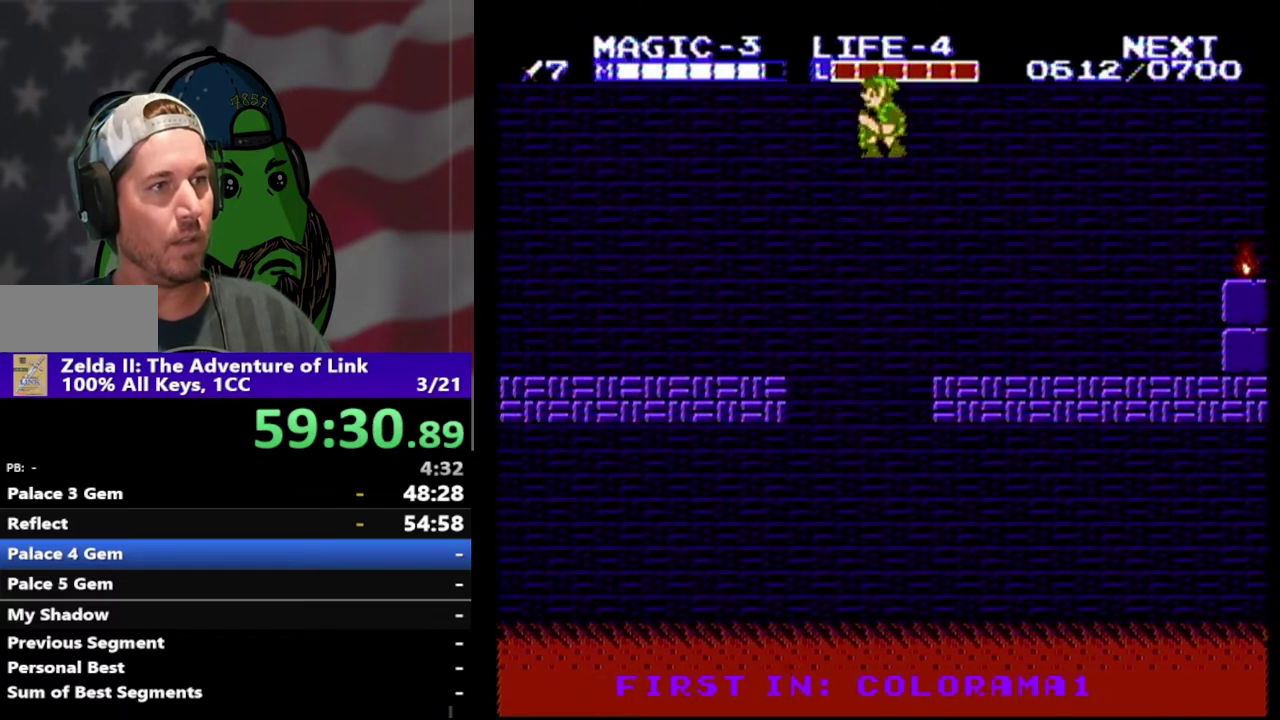
{"buttons": ["DPAD_LEFT"], "events": [[167, "A", "up"]]}
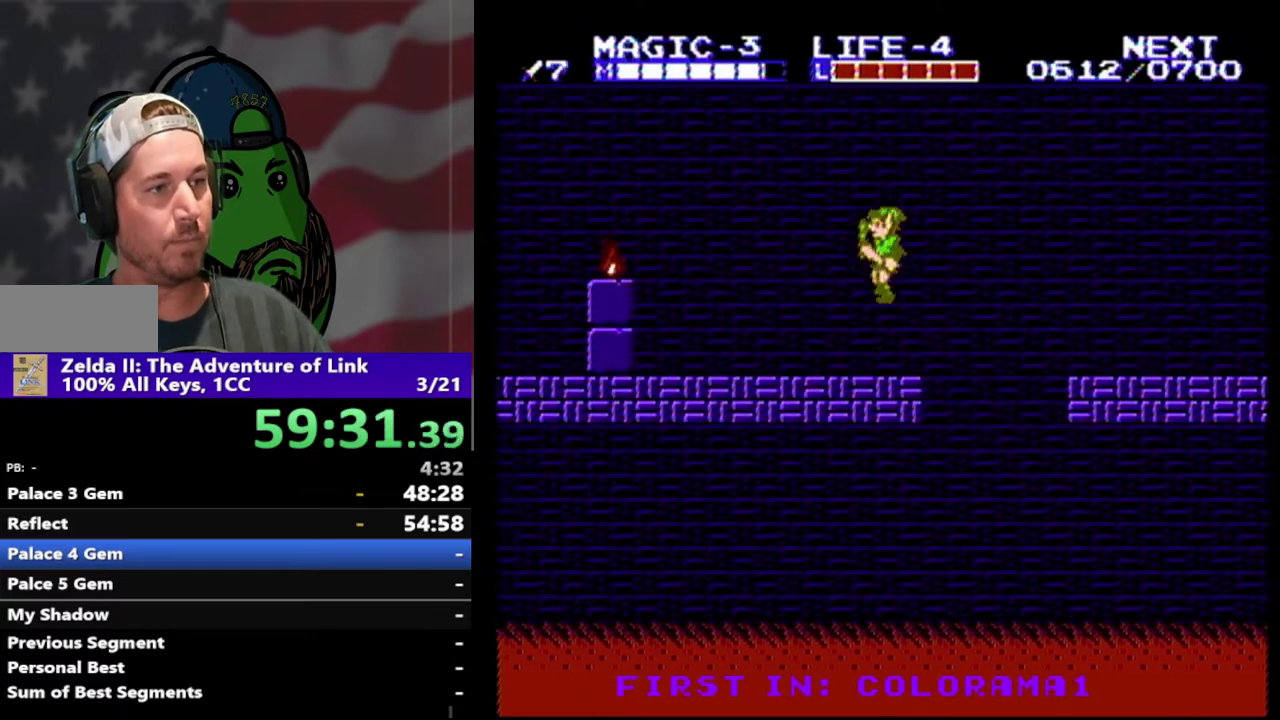
{"buttons": ["DPAD_LEFT"], "events": []}
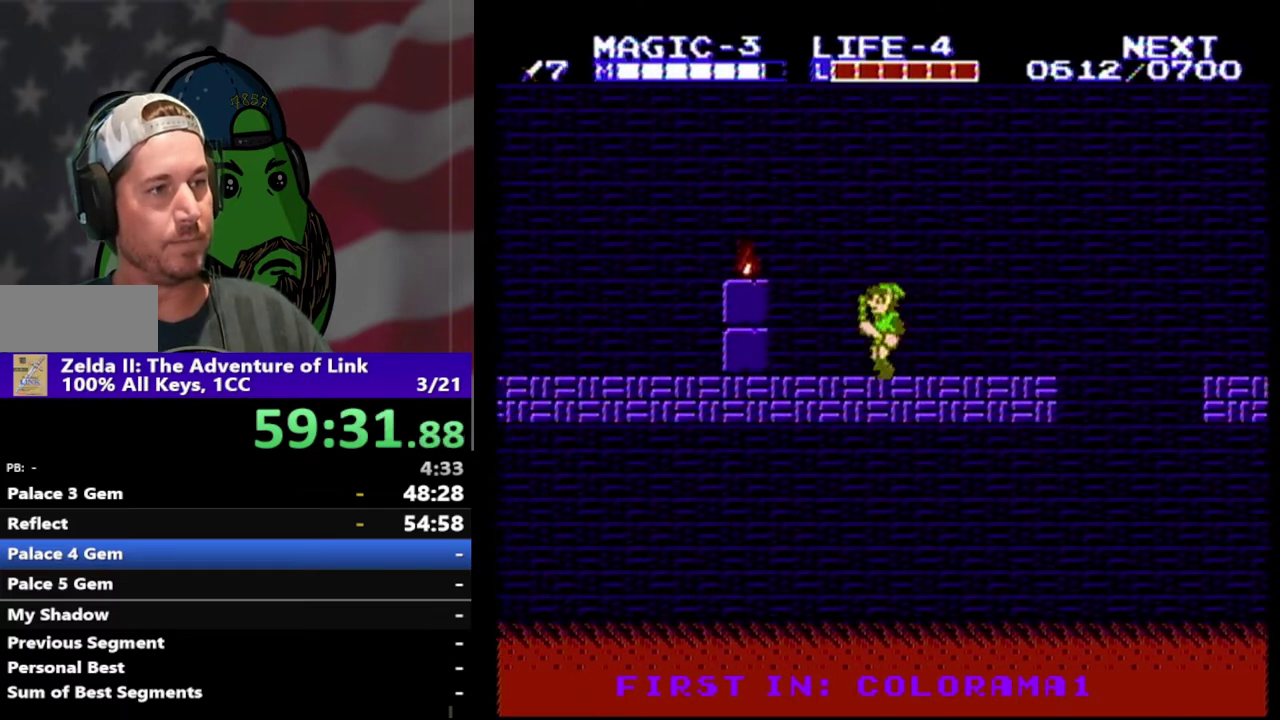
{"buttons": ["DPAD_LEFT"], "events": [[133, "A", "down"], [367, "A", "up"]]}
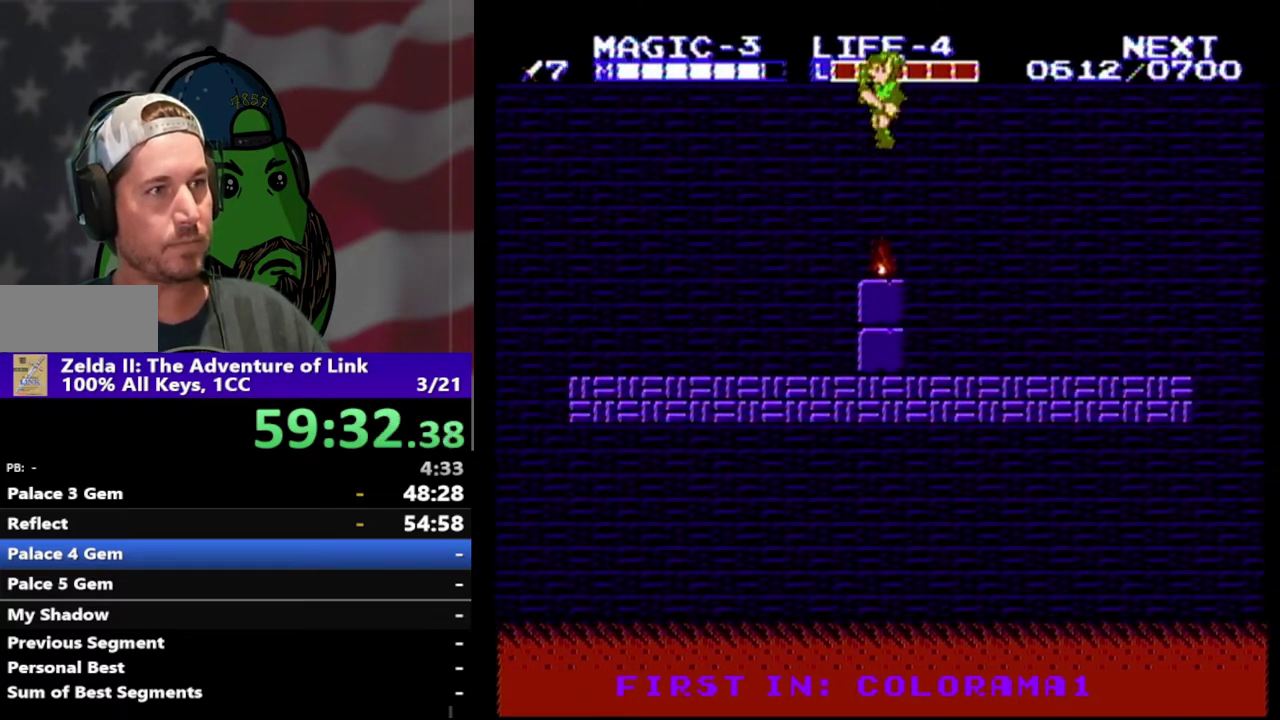
{"buttons": ["DPAD_LEFT"], "events": []}
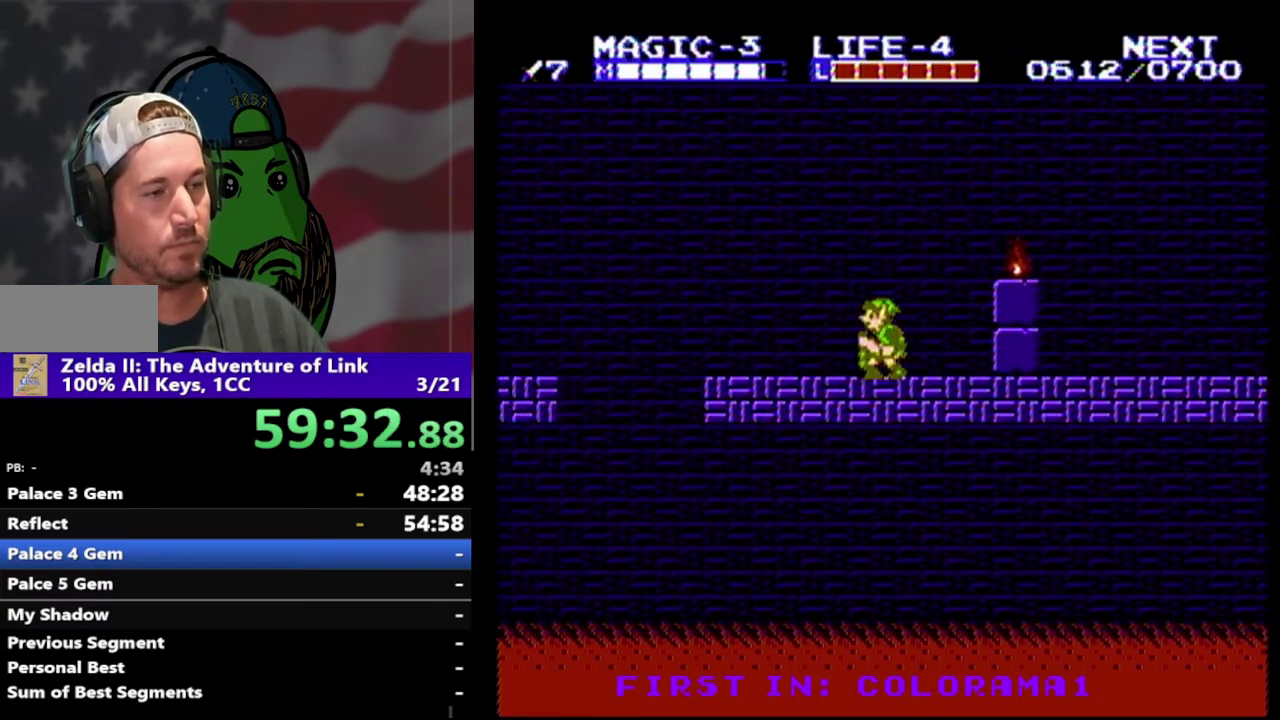
{"buttons": ["DPAD_LEFT"], "events": []}
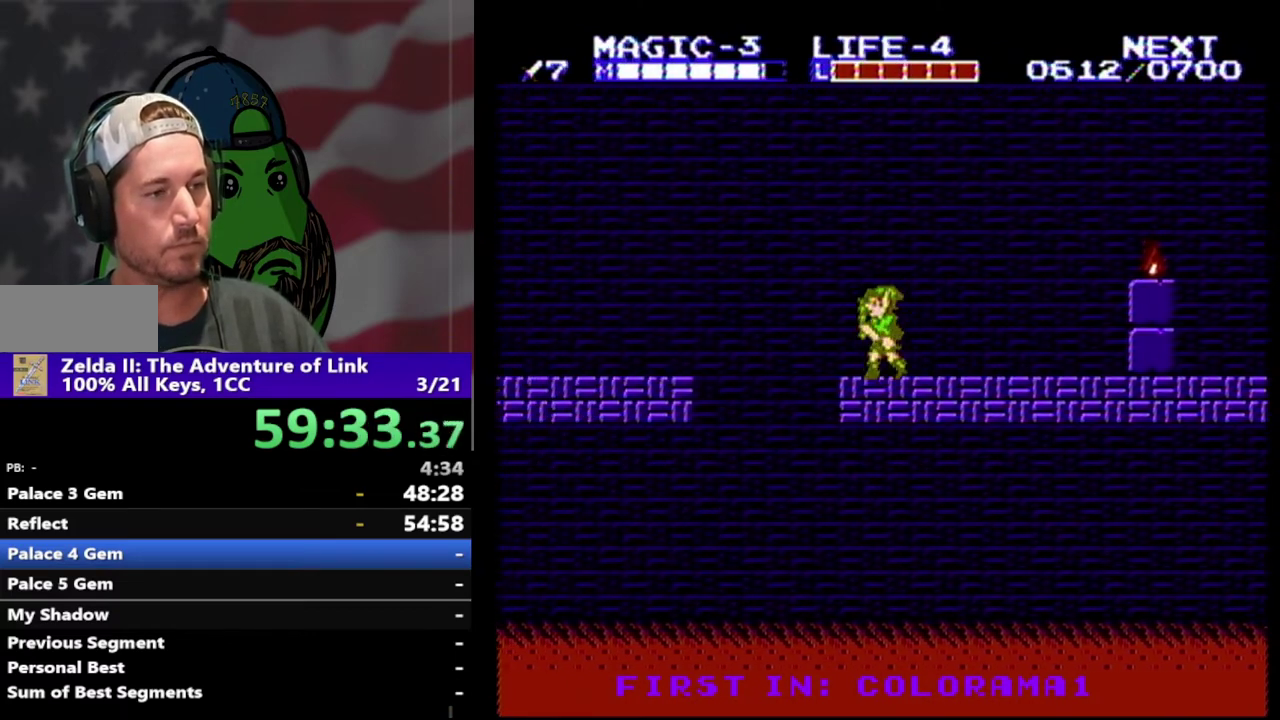
{"buttons": ["DPAD_LEFT"], "events": [[133, "A", "down"], [300, "A", "up"]]}
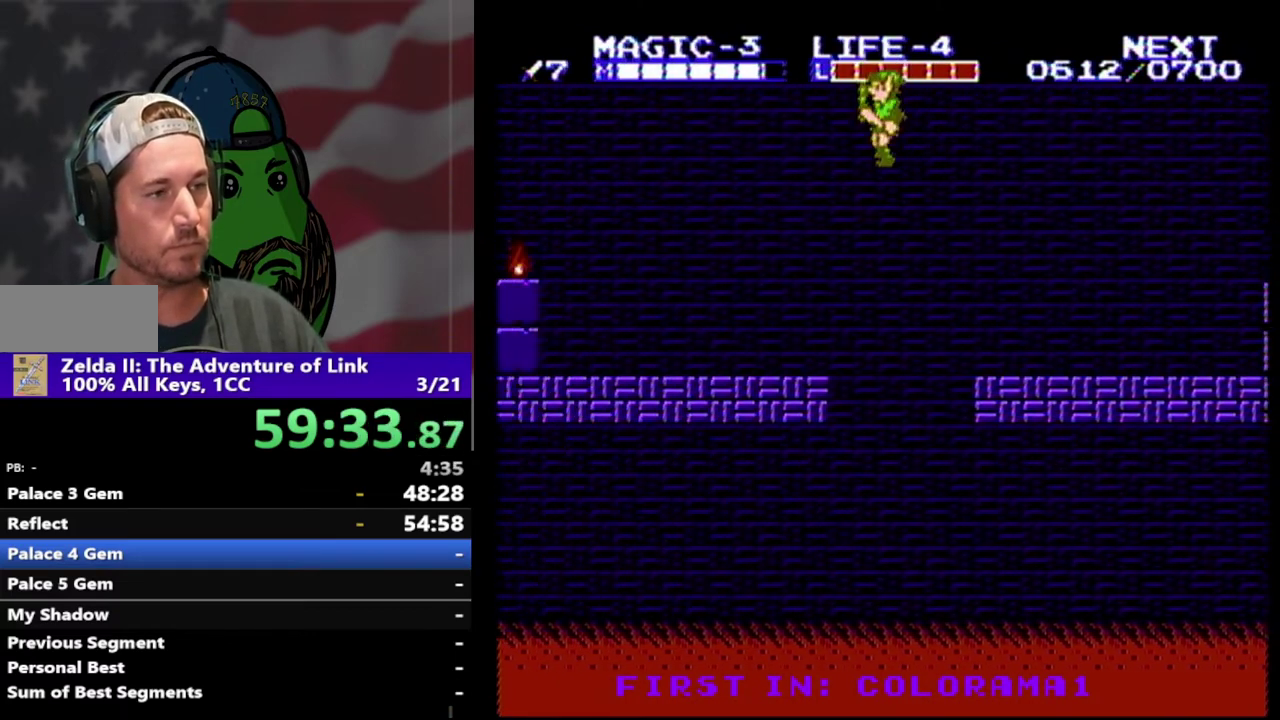
{"buttons": ["DPAD_LEFT"], "events": []}
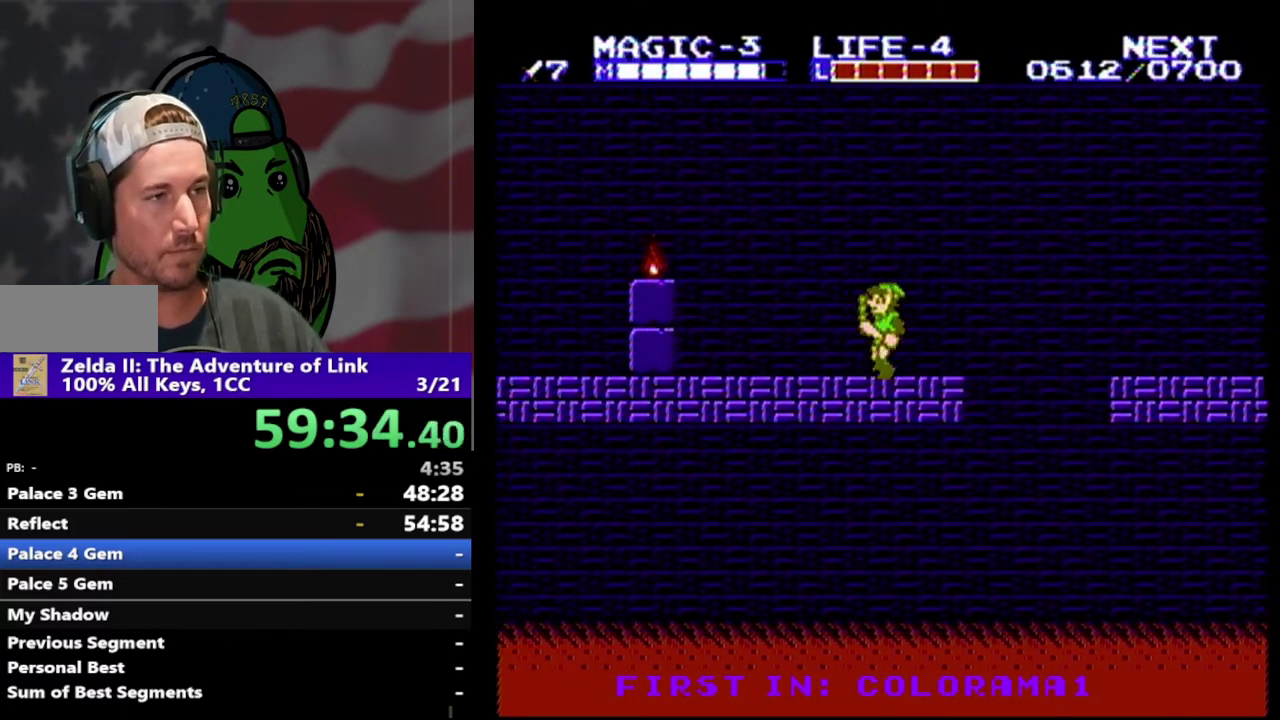
{"buttons": ["A", "DPAD_LEFT"], "events": [[433, "A", "down"]]}
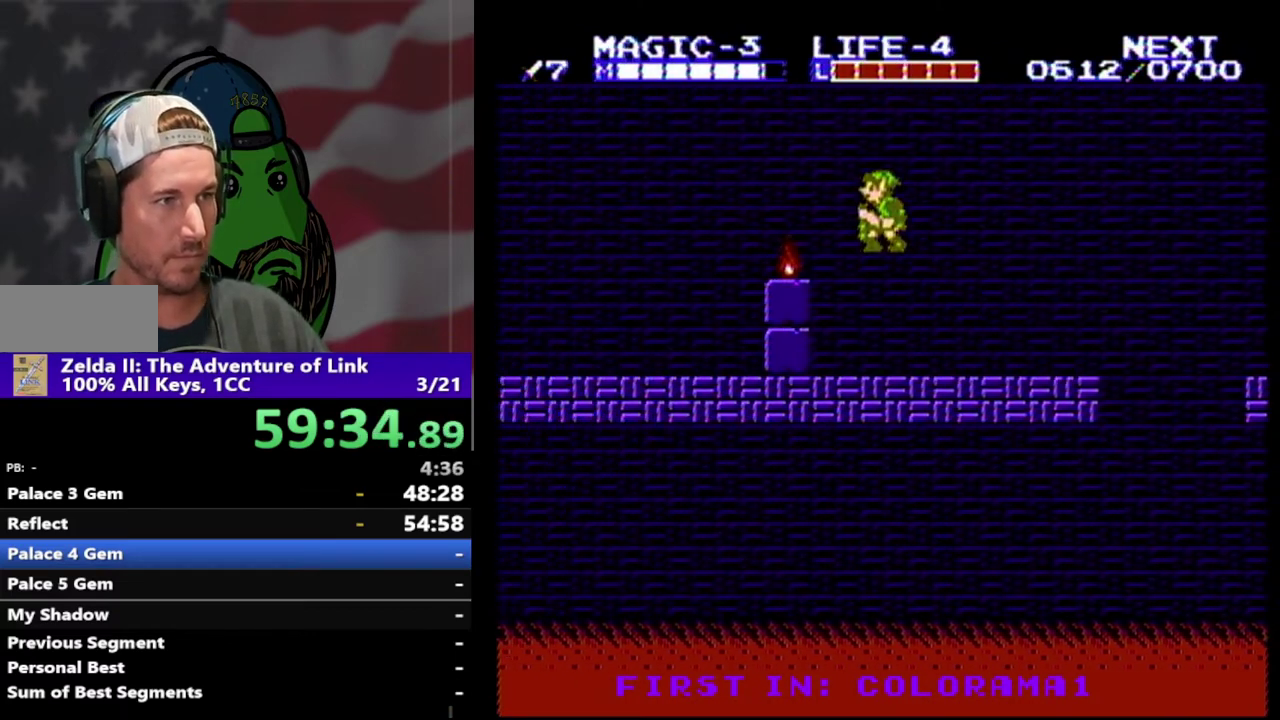
{"buttons": ["DPAD_LEFT"], "events": [[267, "A", "up"]]}
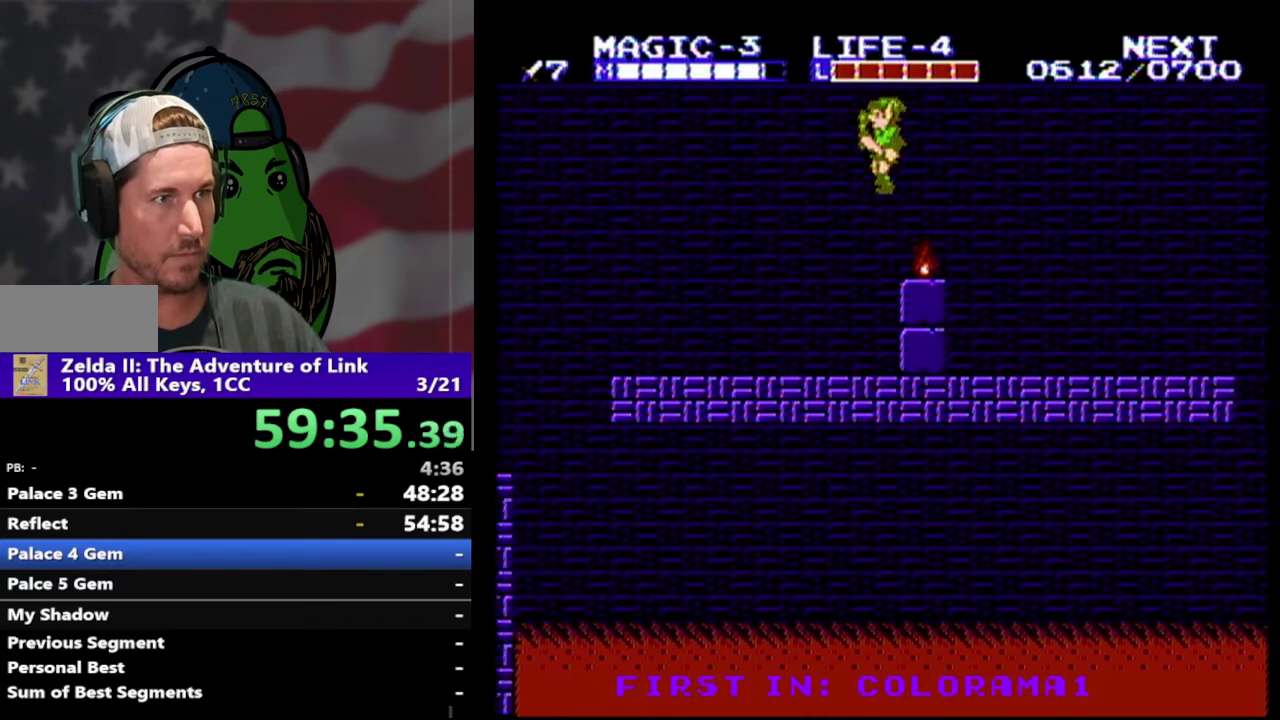
{"buttons": ["DPAD_LEFT"], "events": []}
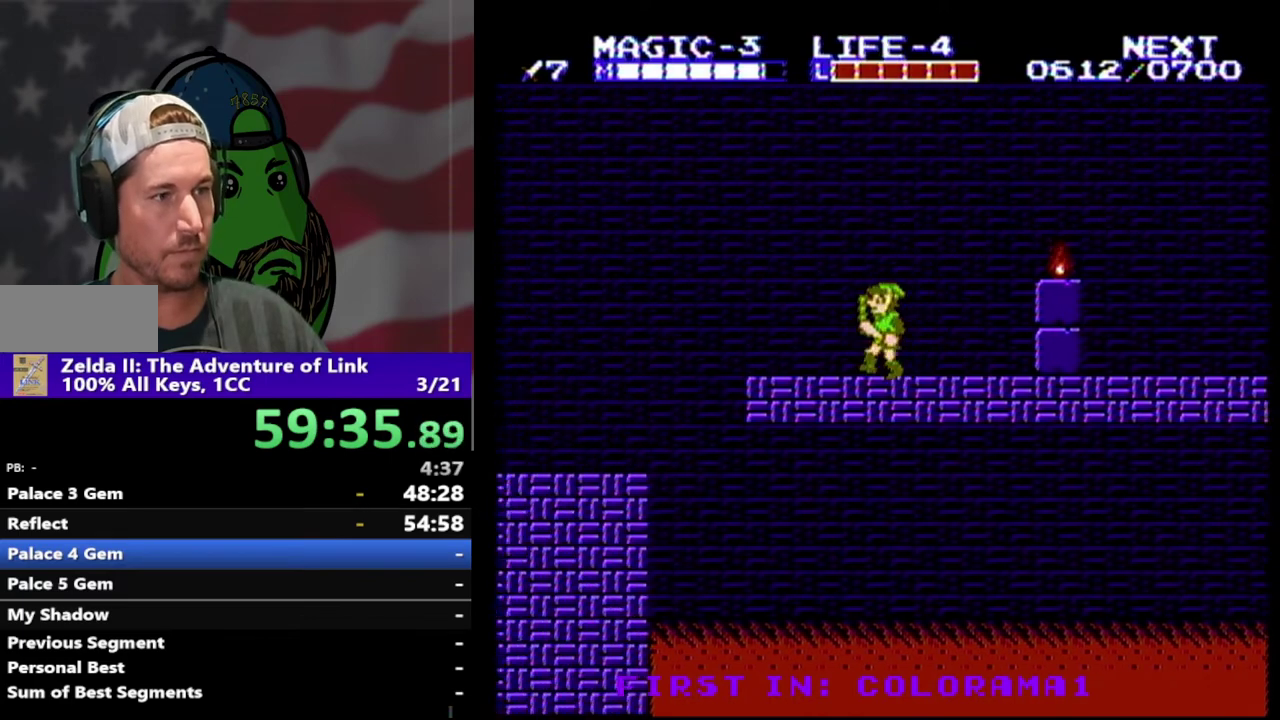
{"buttons": ["A", "DPAD_LEFT"], "events": [[467, "A", "down"]]}
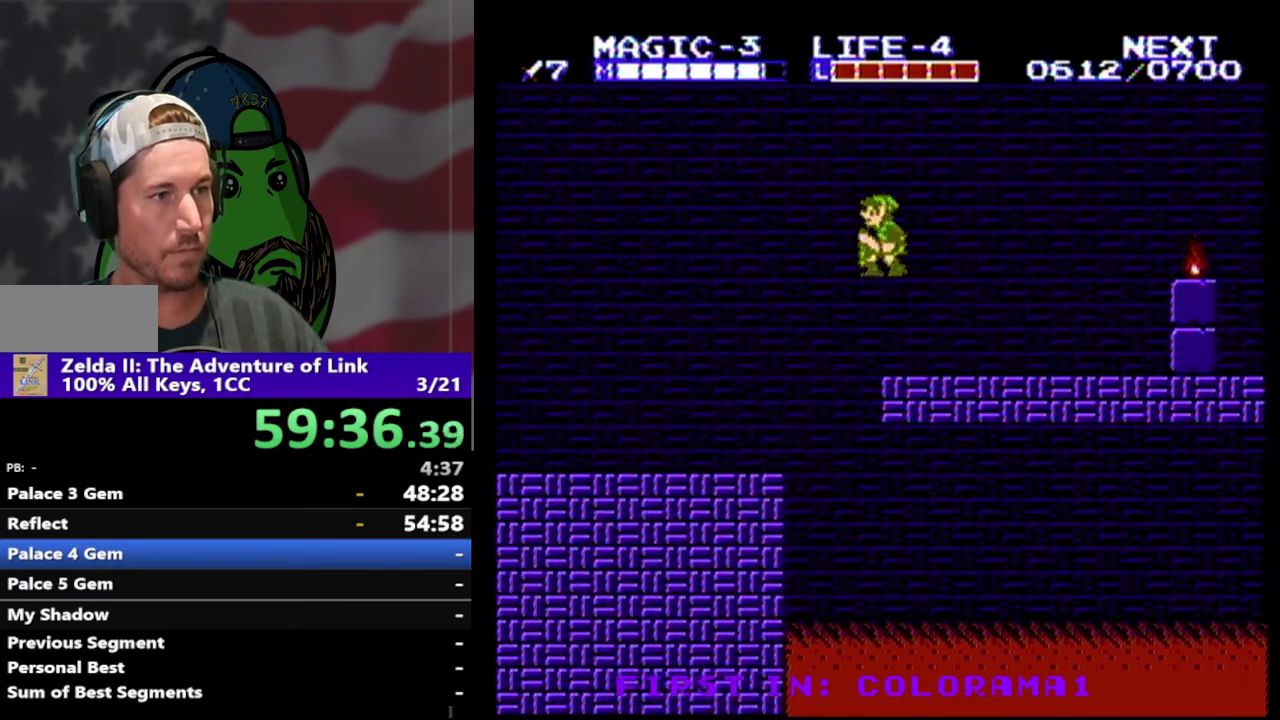
{"buttons": ["DPAD_LEFT"], "events": [[333, "A", "up"]]}
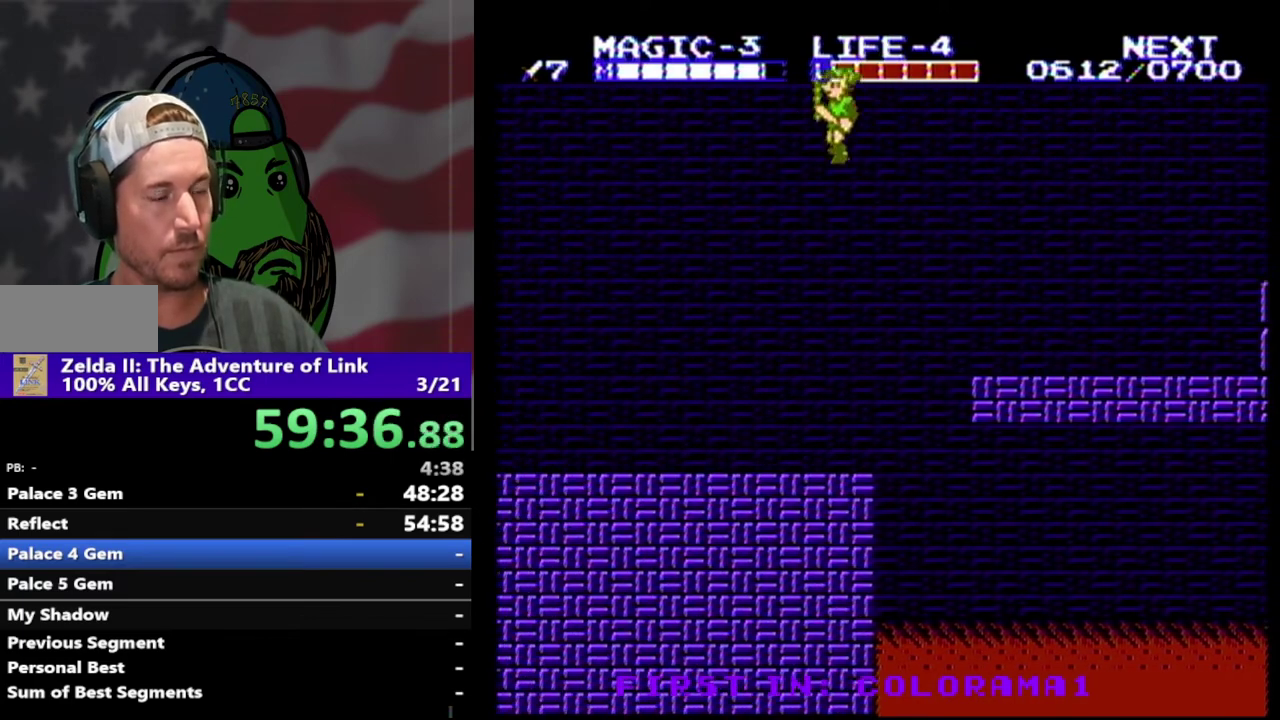
{"buttons": ["DPAD_LEFT"], "events": []}
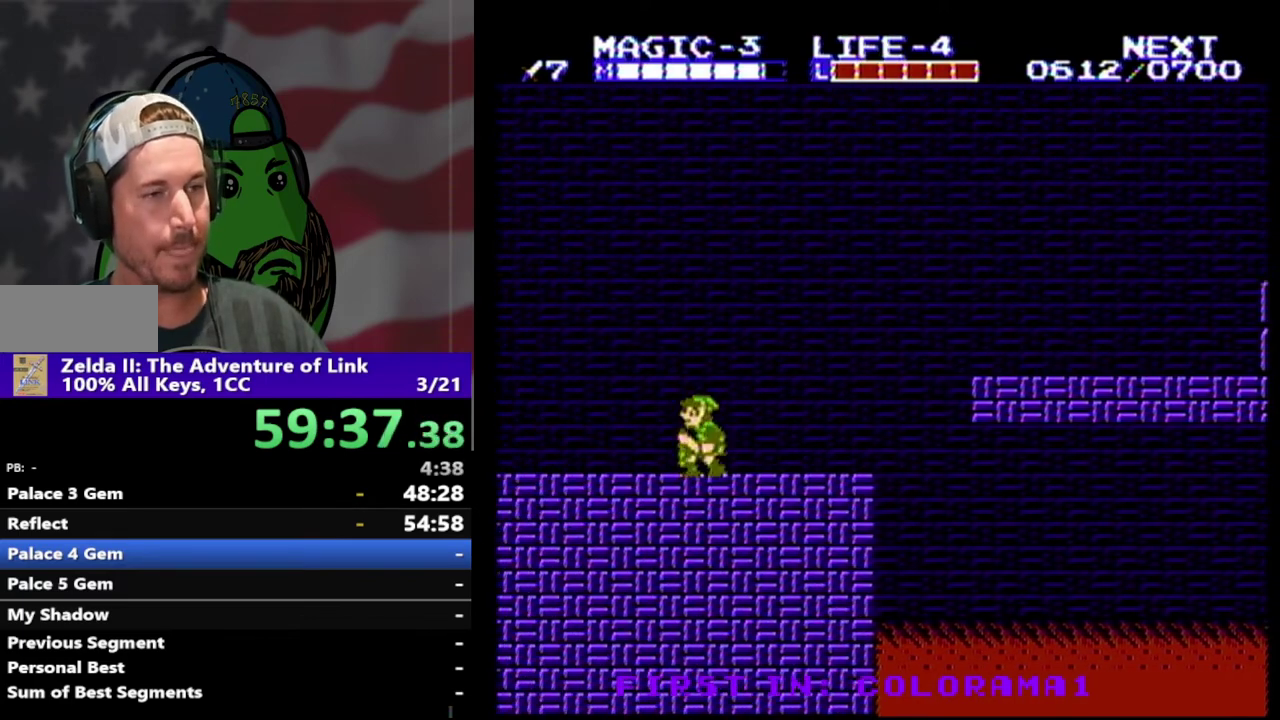
{"buttons": ["DPAD_LEFT"], "events": []}
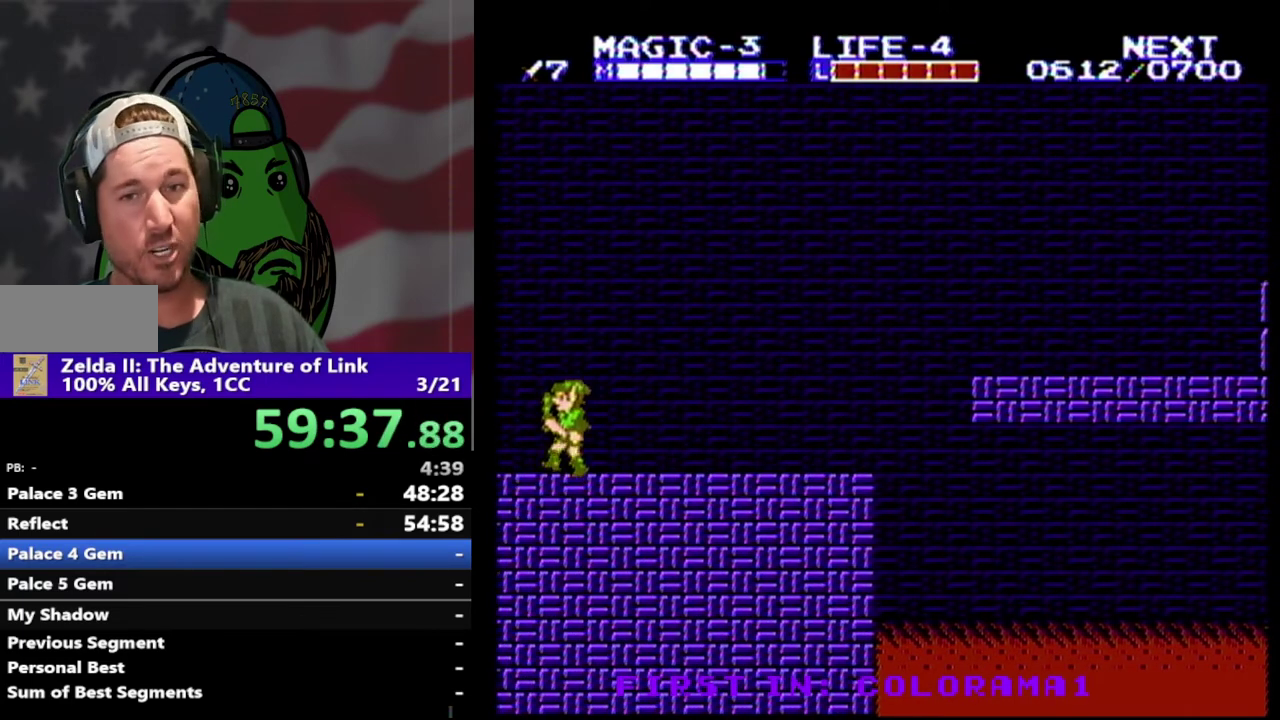
{"buttons": [], "events": [[500, "DPAD_LEFT", "up"]]}
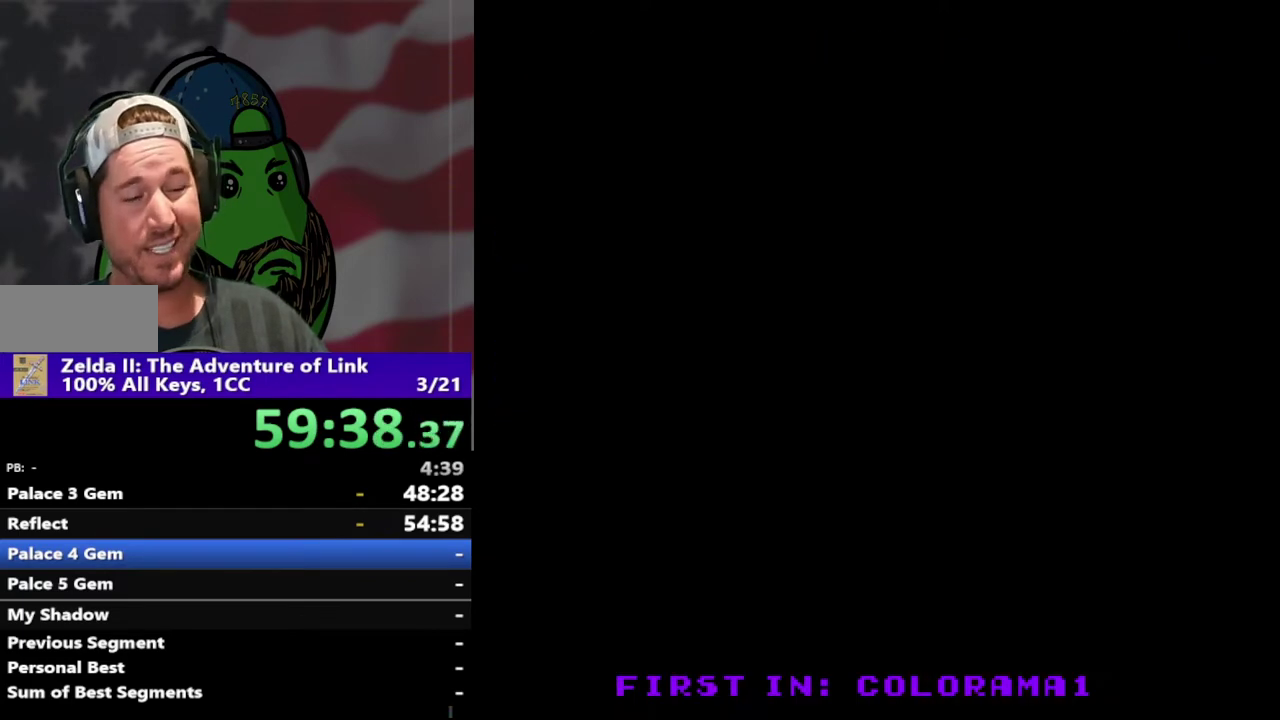
{"buttons": ["DPAD_LEFT"], "events": [[133, "DPAD_LEFT", "down"]]}
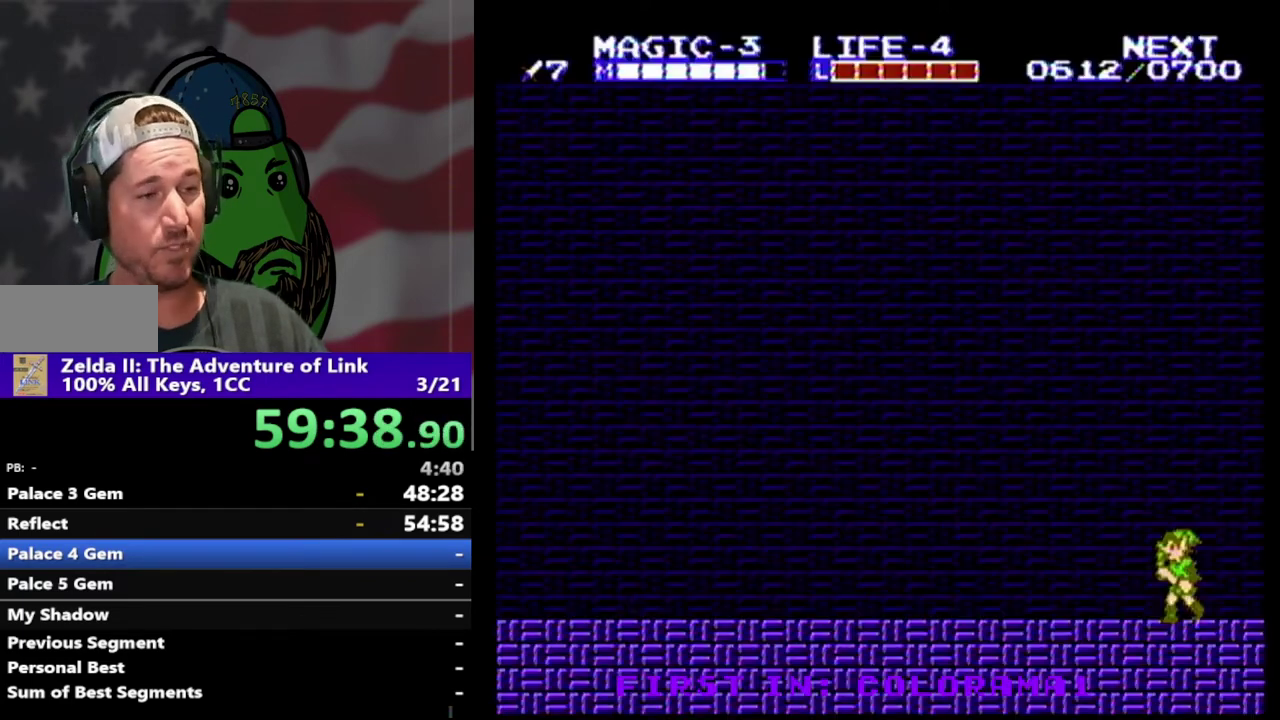
{"buttons": ["DPAD_LEFT"], "events": []}
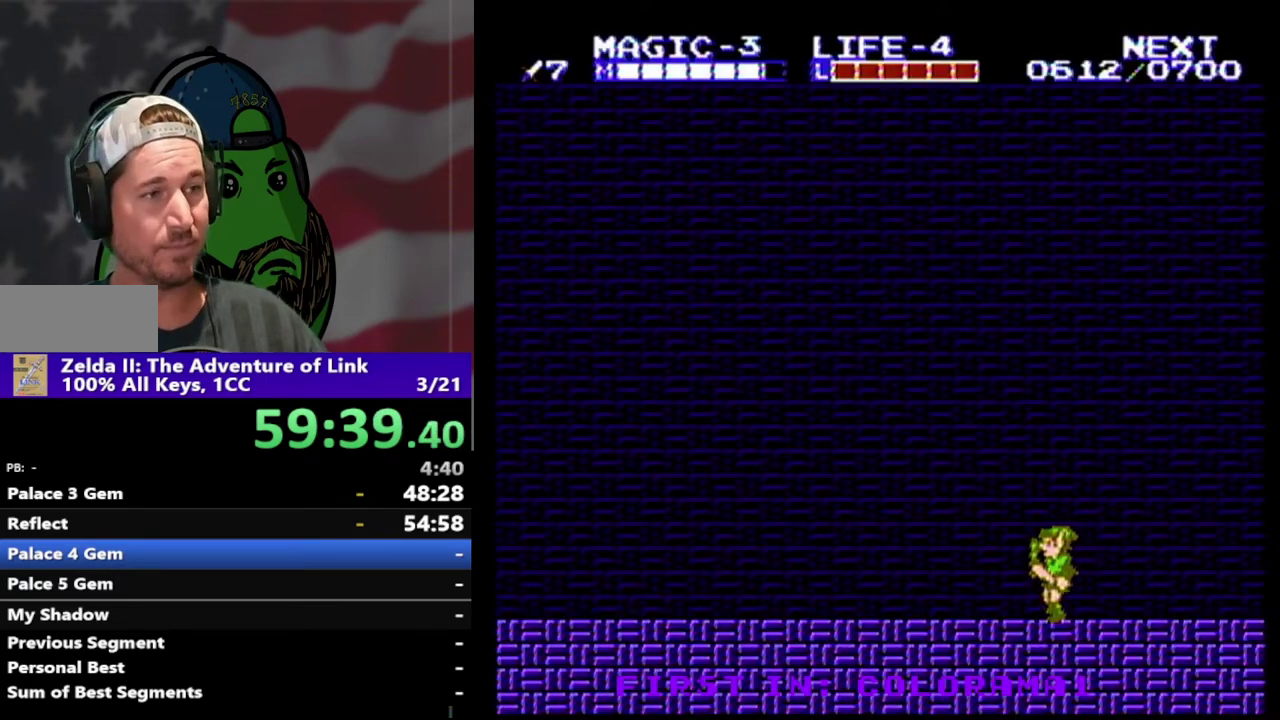
{"buttons": ["DPAD_LEFT"], "events": []}
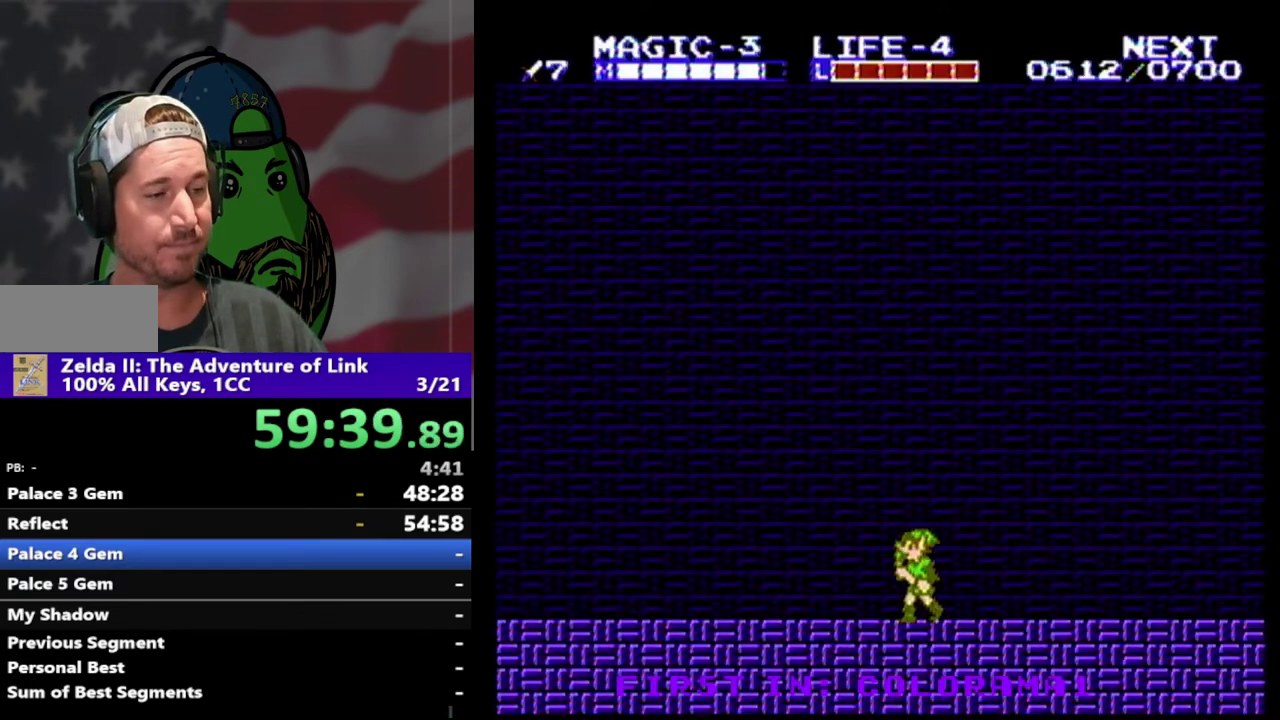
{"buttons": ["DPAD_LEFT"], "events": []}
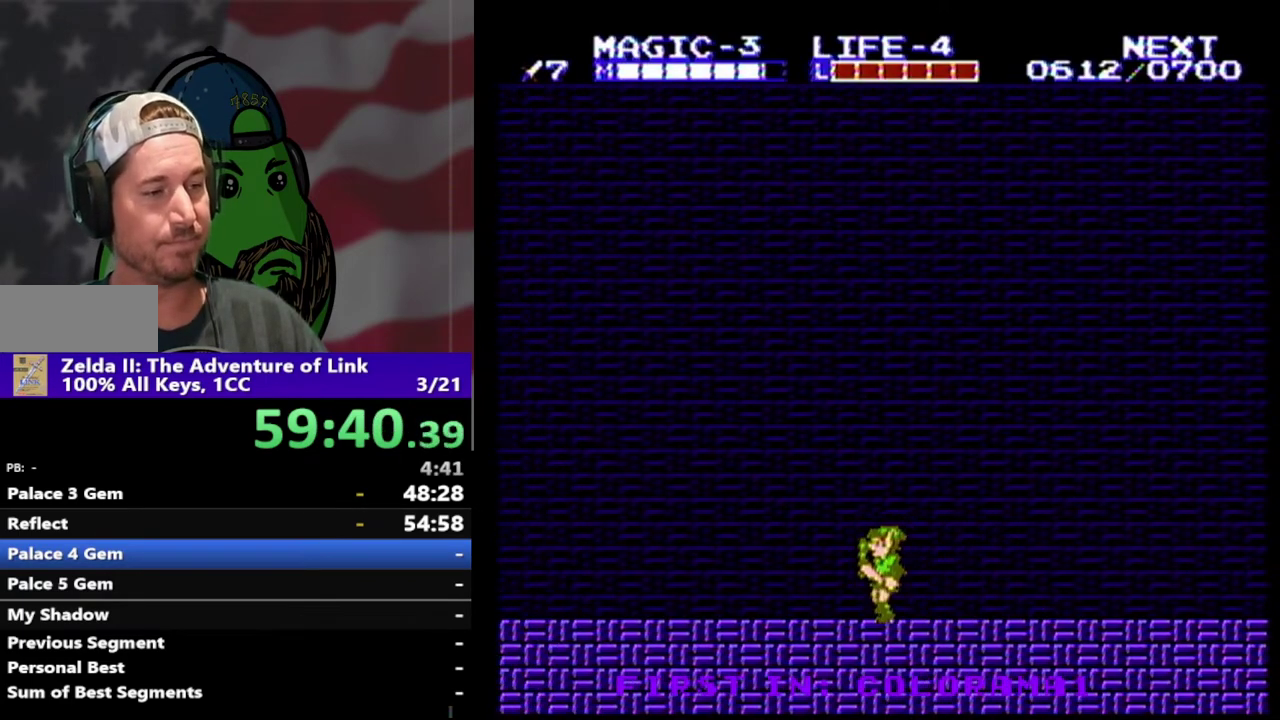
{"buttons": ["DPAD_LEFT"], "events": []}
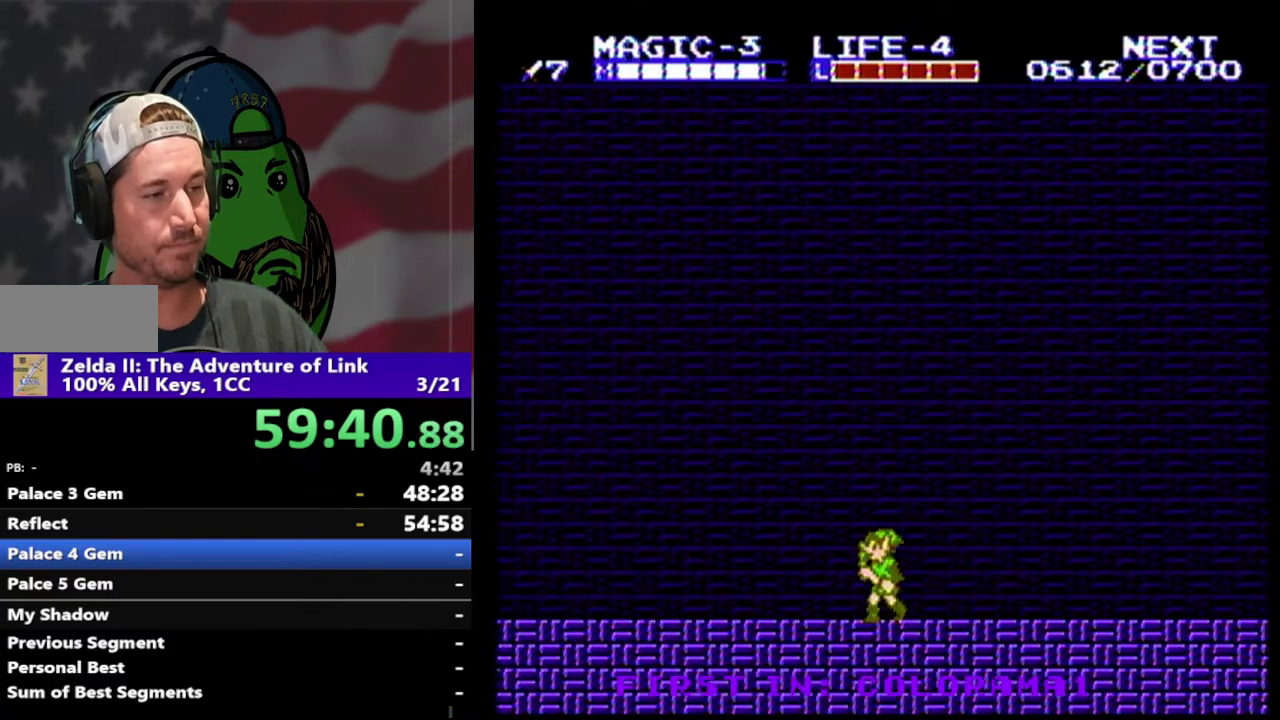
{"buttons": ["DPAD_LEFT"], "events": []}
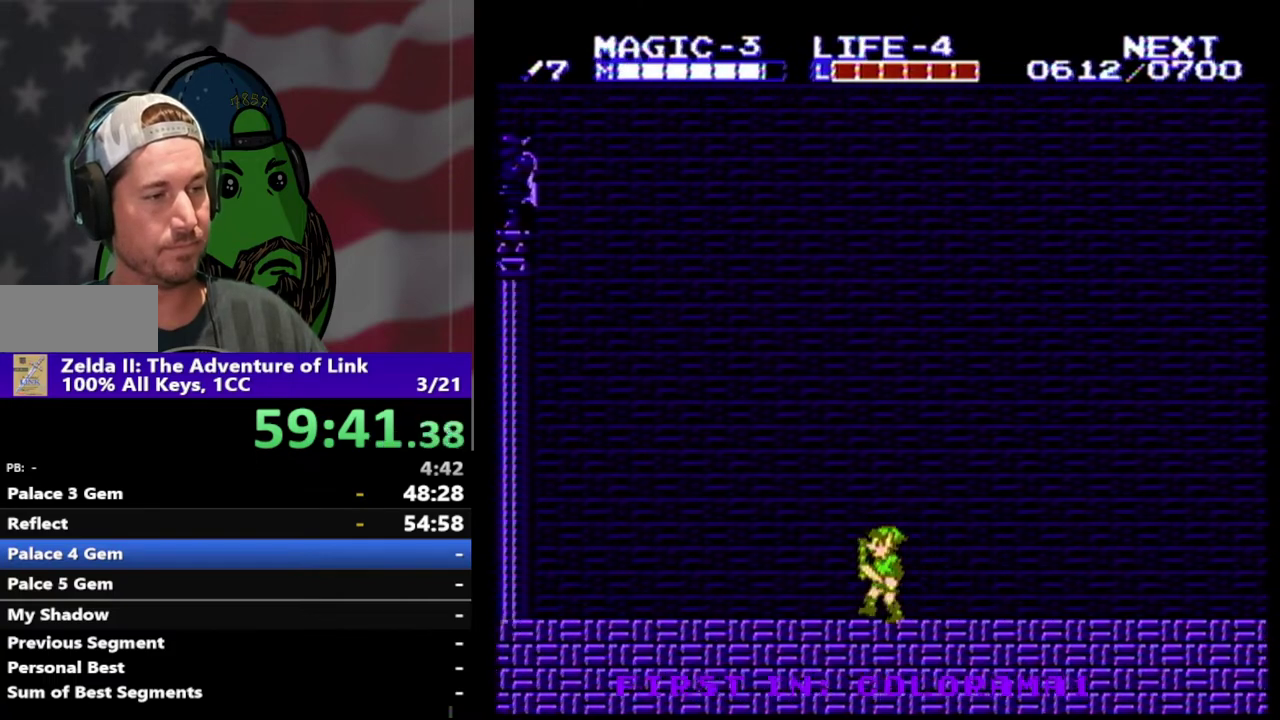
{"buttons": ["DPAD_LEFT"], "events": []}
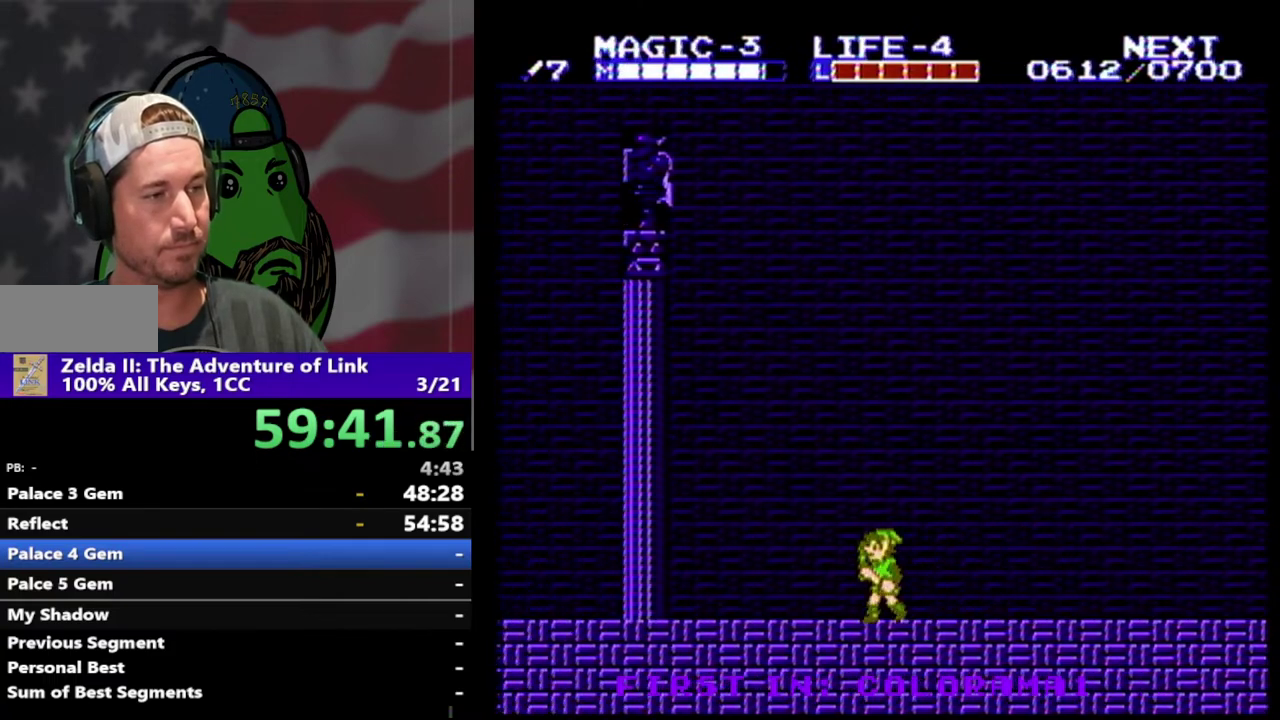
{"buttons": ["DPAD_LEFT"], "events": []}
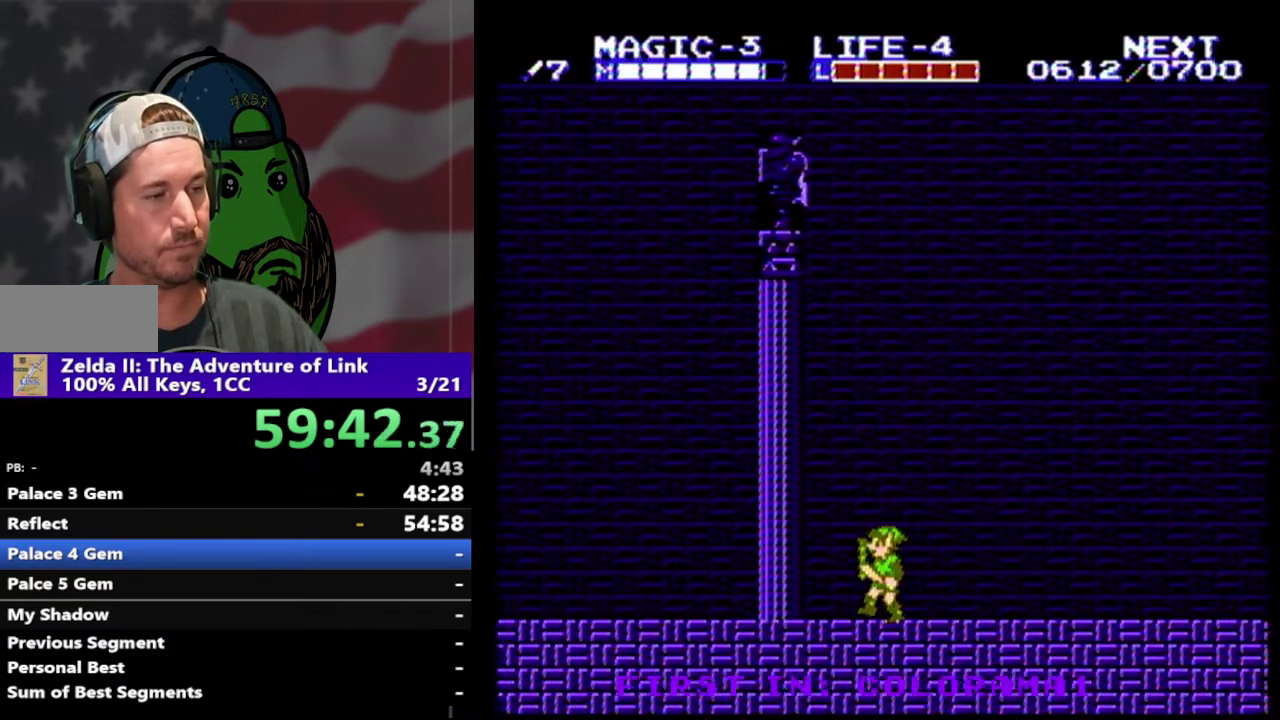
{"buttons": ["DPAD_LEFT"], "events": []}
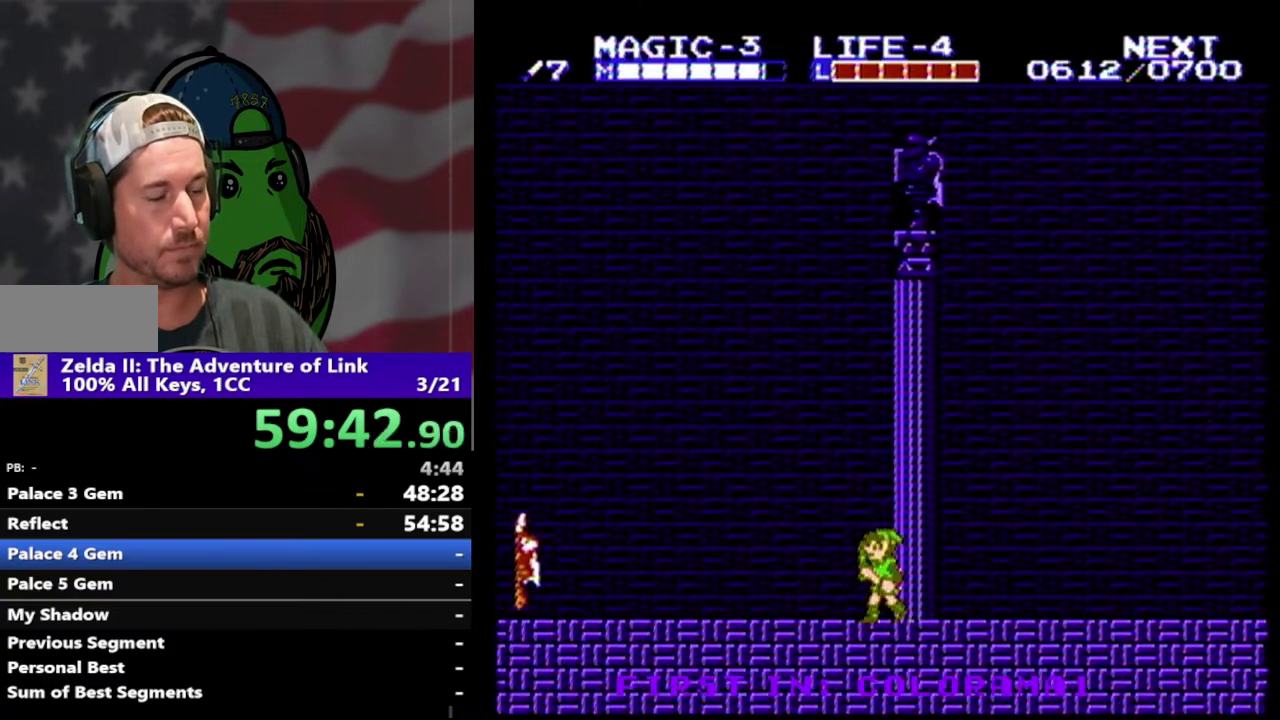
{"buttons": ["DPAD_LEFT"], "events": []}
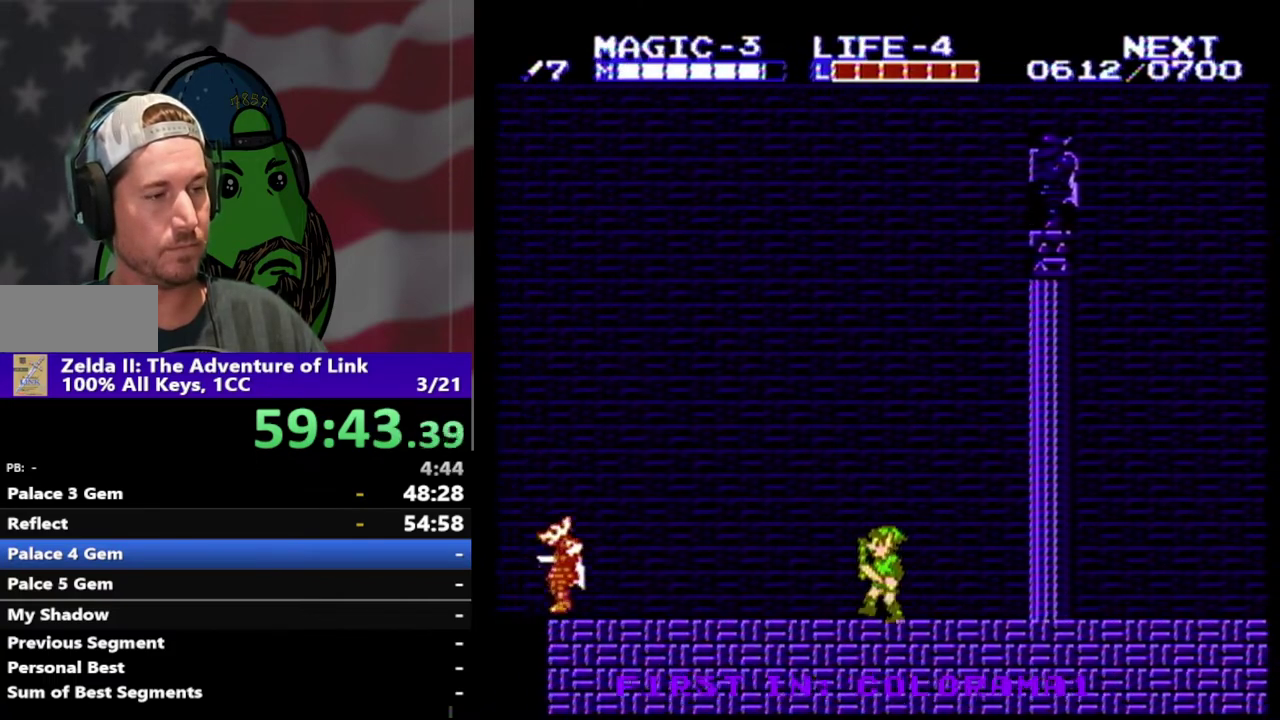
{"buttons": ["DPAD_LEFT"], "events": []}
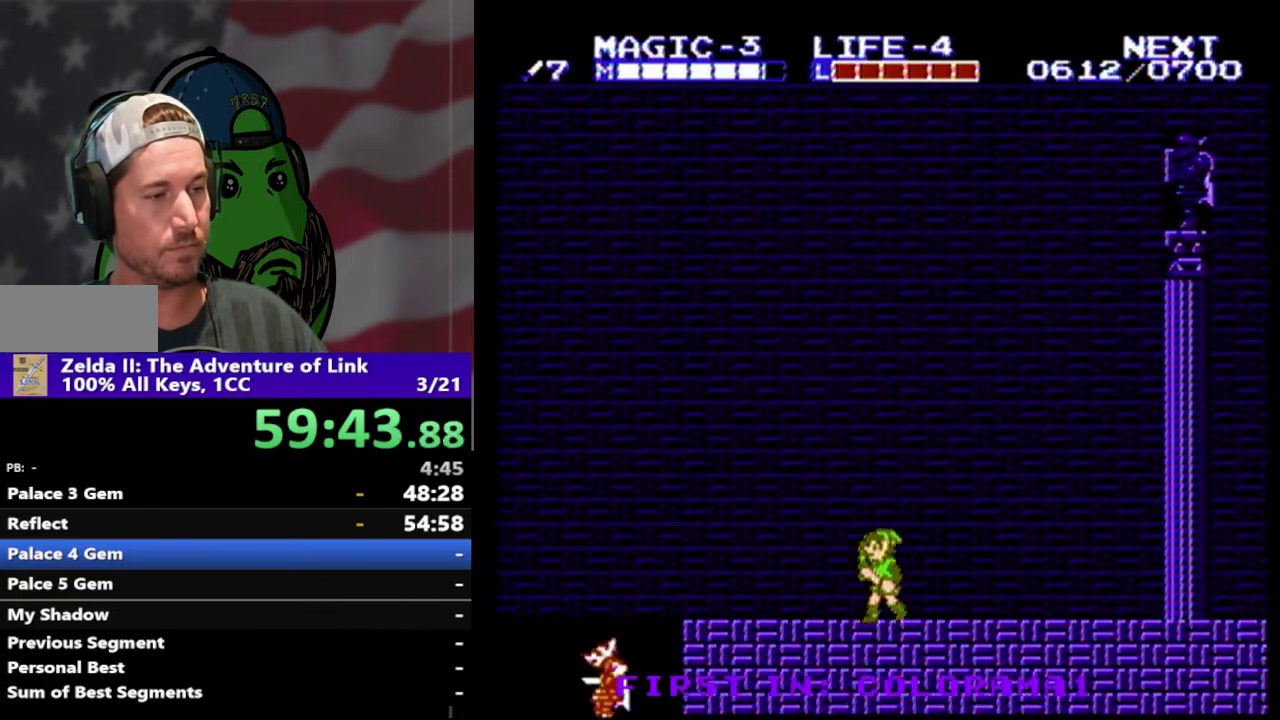
{"buttons": ["DPAD_LEFT"], "events": []}